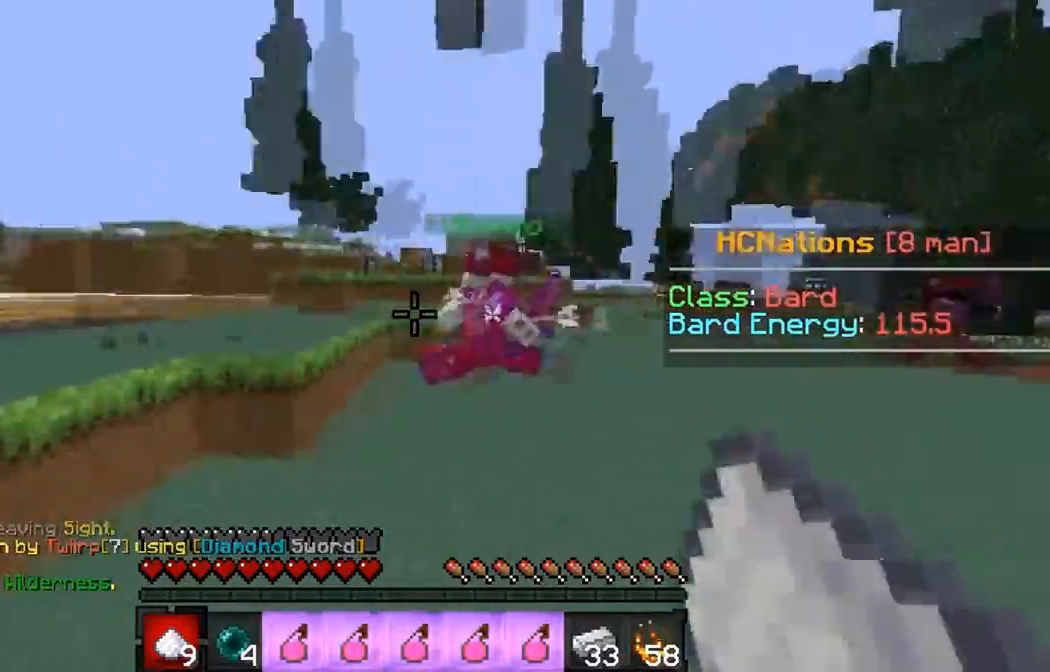
Gameplay with keyboard; each line is a JSON object with the keys held at the frame after it. "events" lists presses ("down") and releases ("up") of "a", "d", "s" and "w" between this image and that frame as [ms after this image, input, new state], when the widget could be followed in between. No other keys are recorded. Mouse input is not recorded.
{"keys": ["a"], "events": [[117, "w", "up"]]}
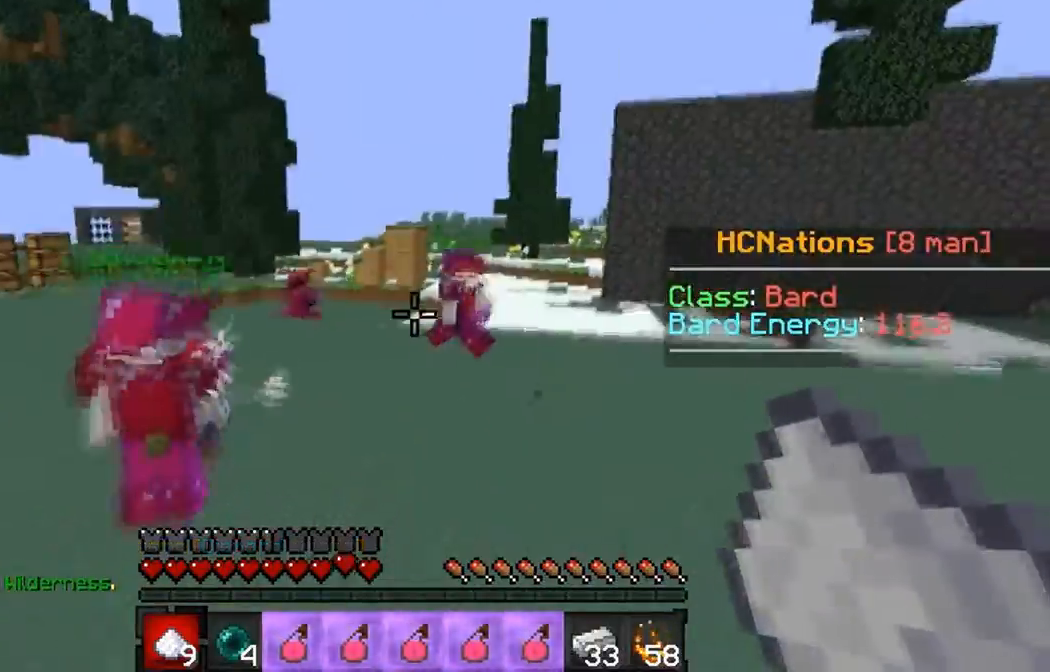
{"keys": ["a", "w"], "events": [[317, "w", "down"]]}
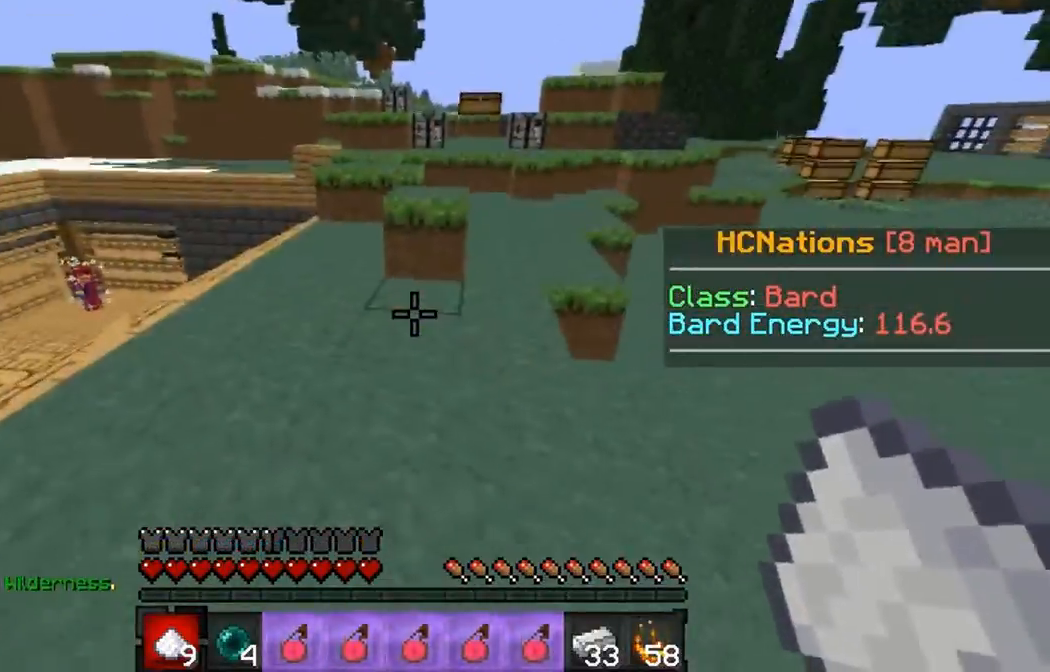
{"keys": ["a", "w"], "events": []}
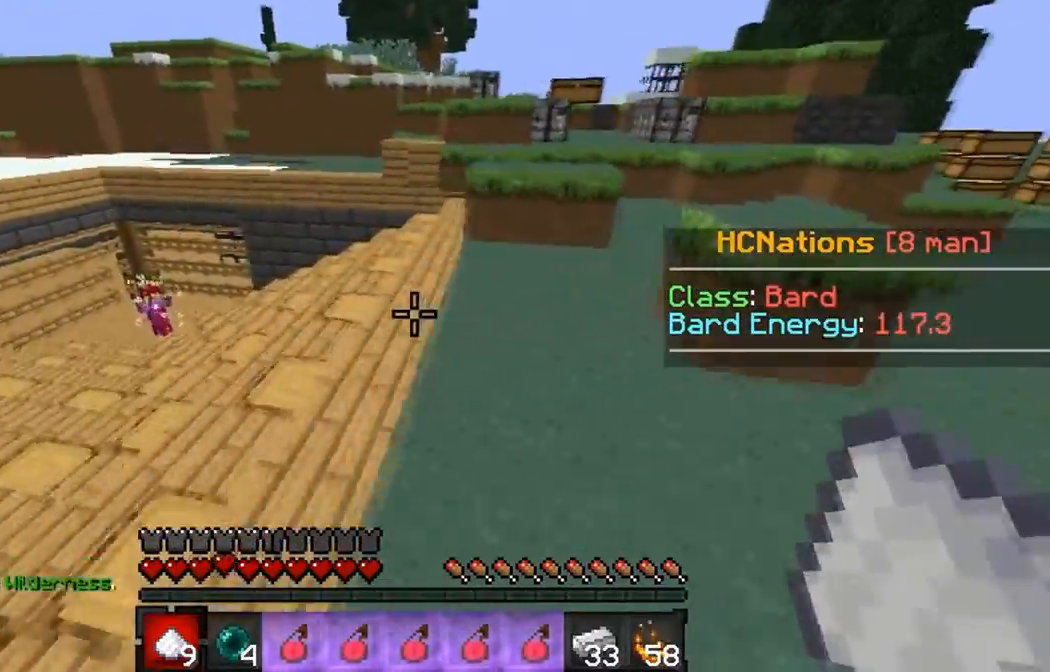
{"keys": []}
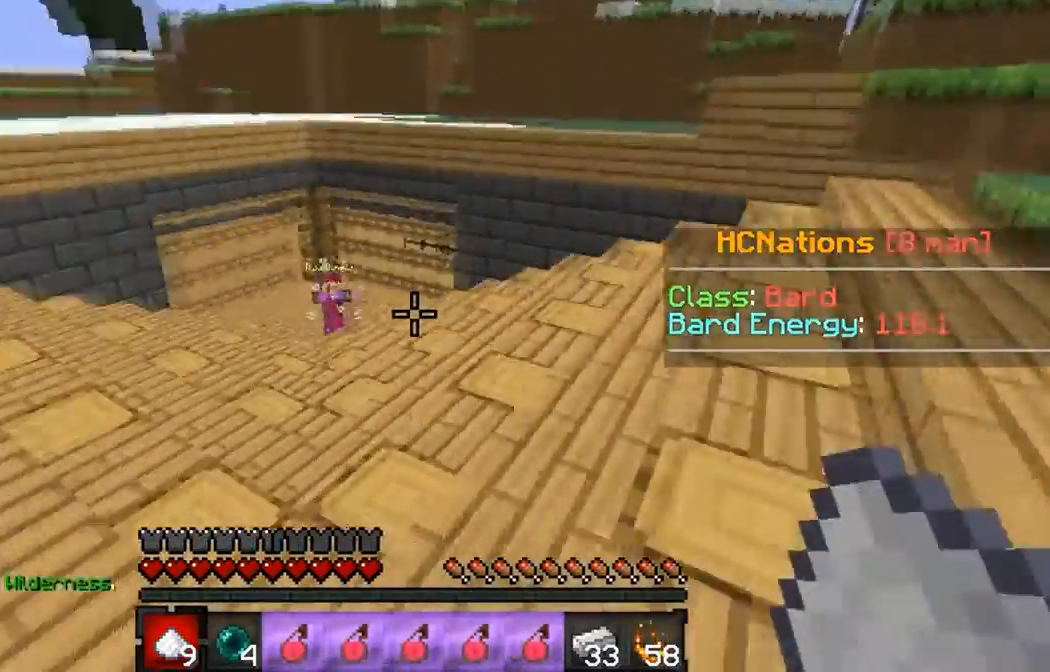
{"keys": [], "events": [[117, "d", "down"], [333, "d", "up"]]}
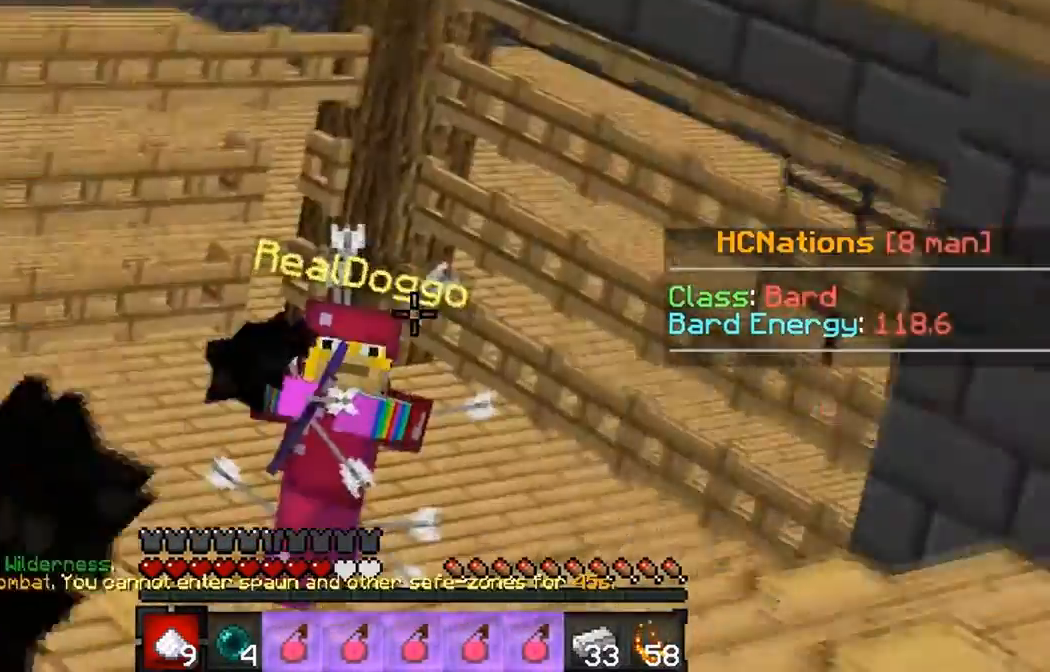
{"keys": ["w"], "events": [[367, "w", "down"]]}
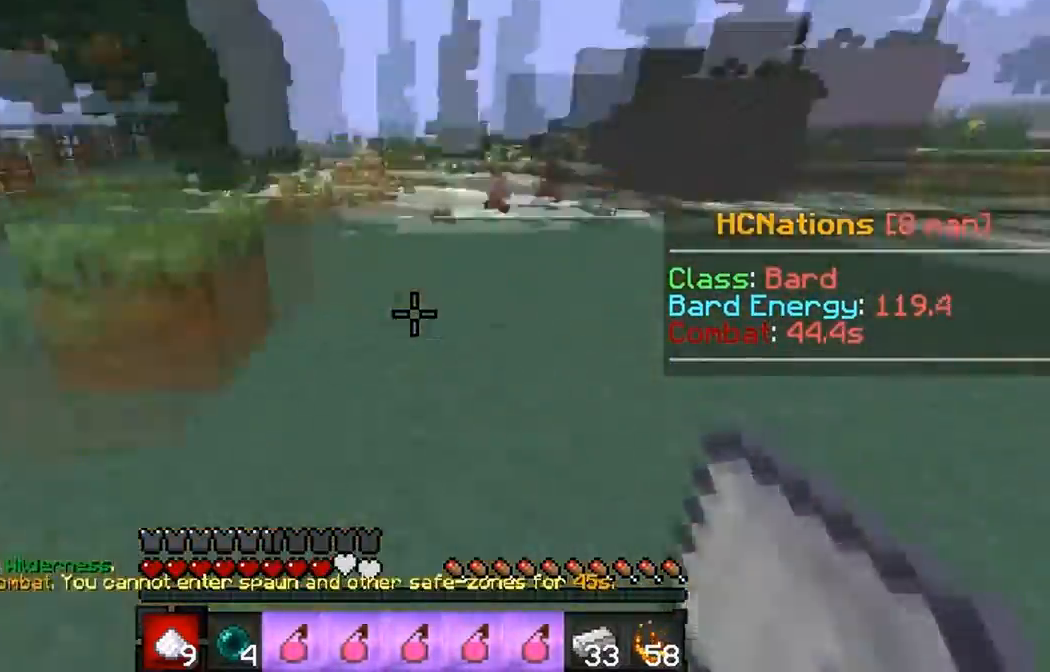
{"keys": ["w"], "events": [[67, "d", "down"], [483, "d", "up"]]}
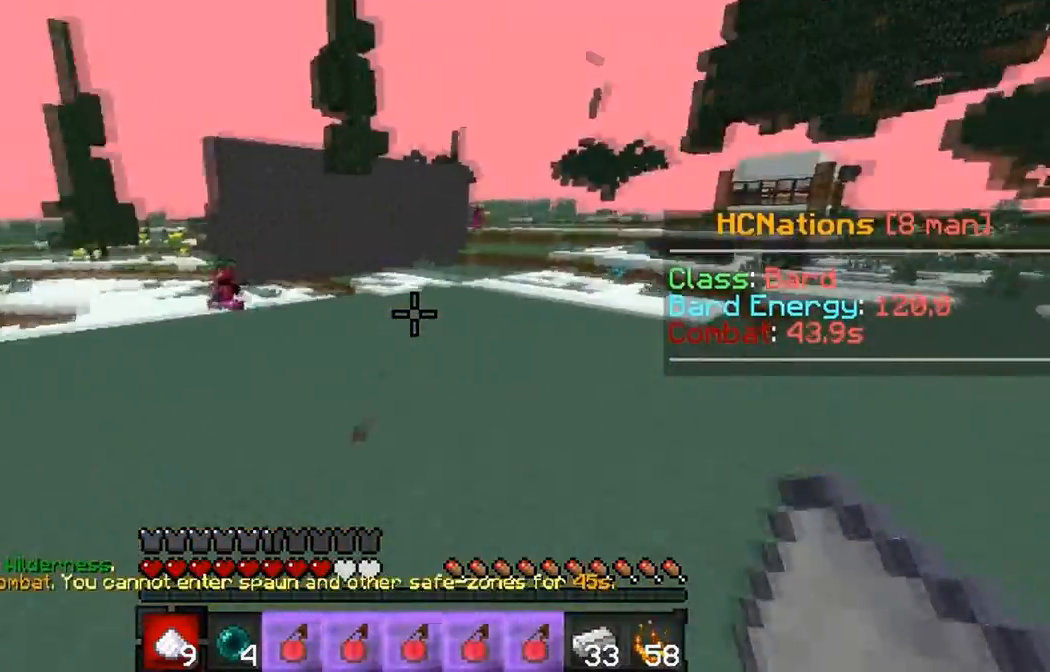
{"keys": ["w"], "events": []}
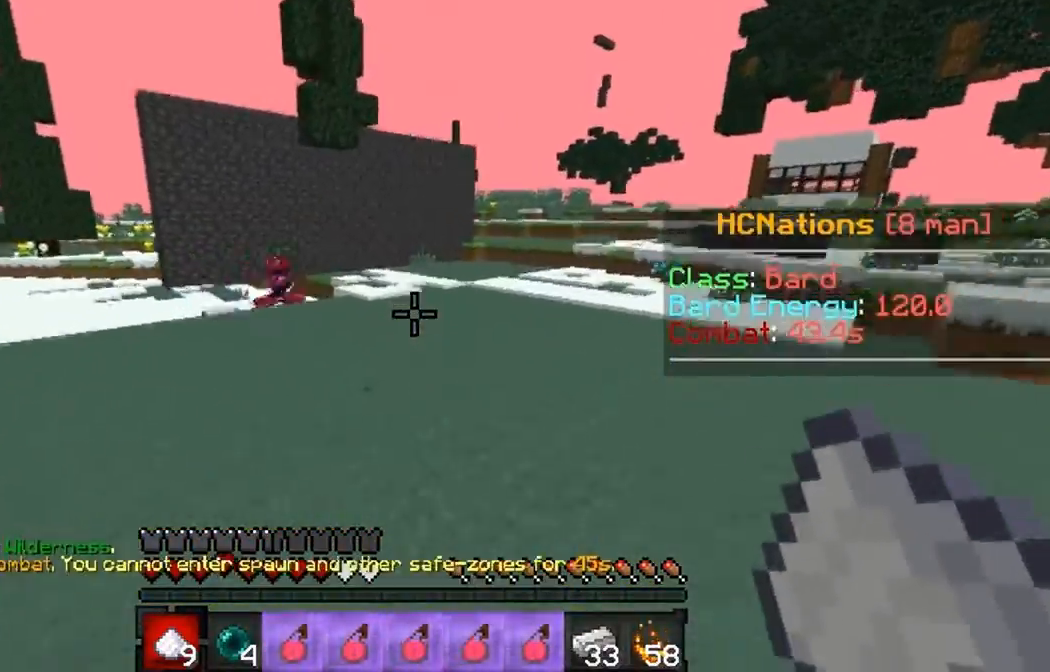
{"keys": ["w"], "events": []}
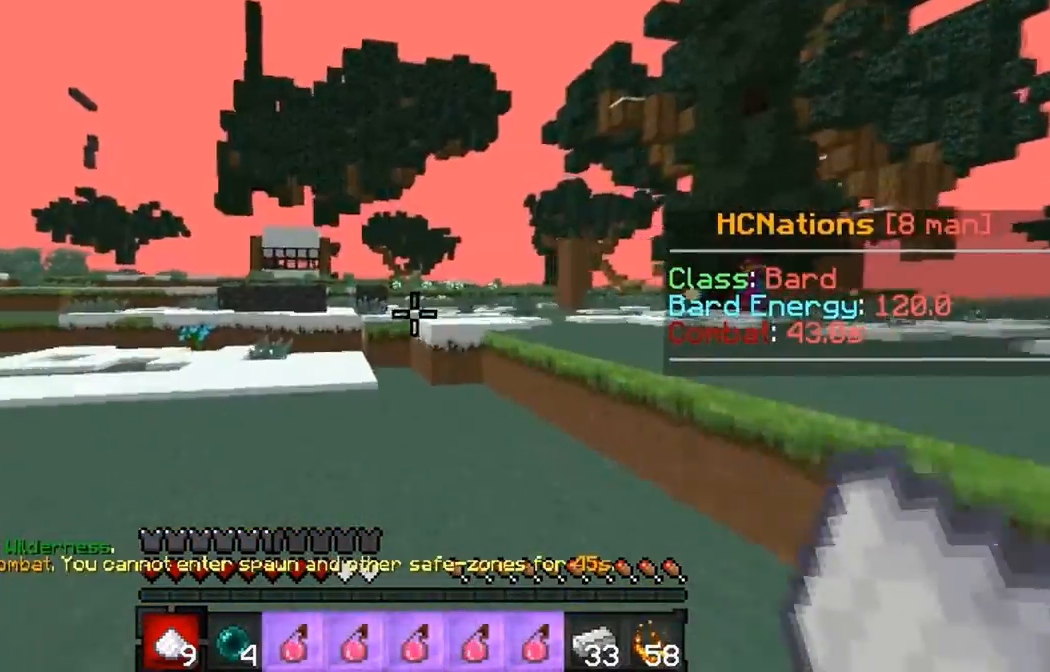
{"keys": ["w"], "events": []}
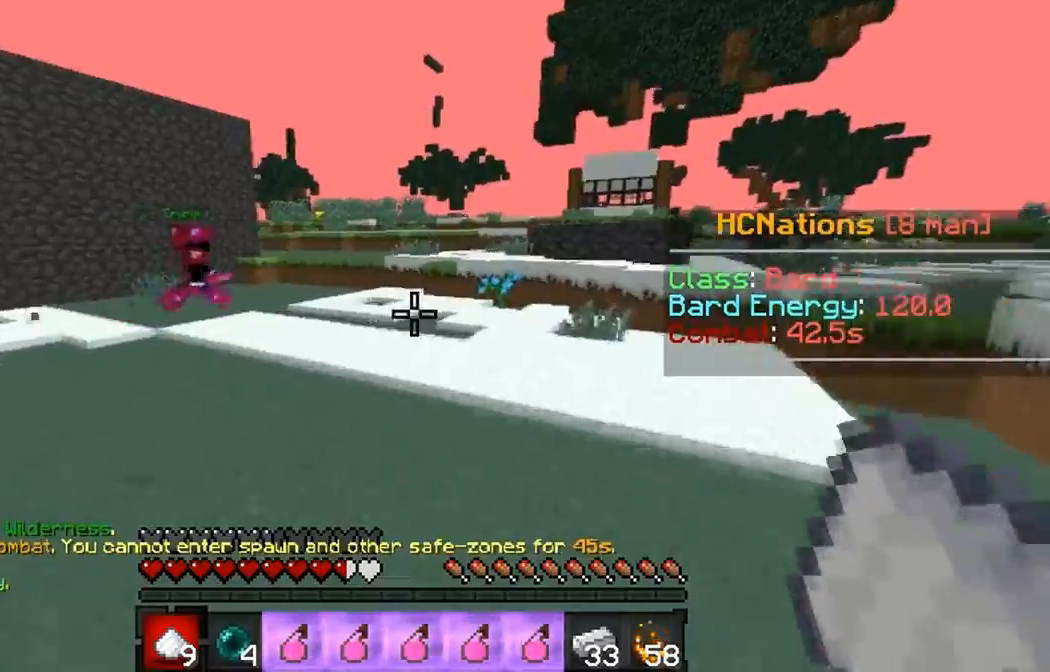
{"keys": ["w"], "events": []}
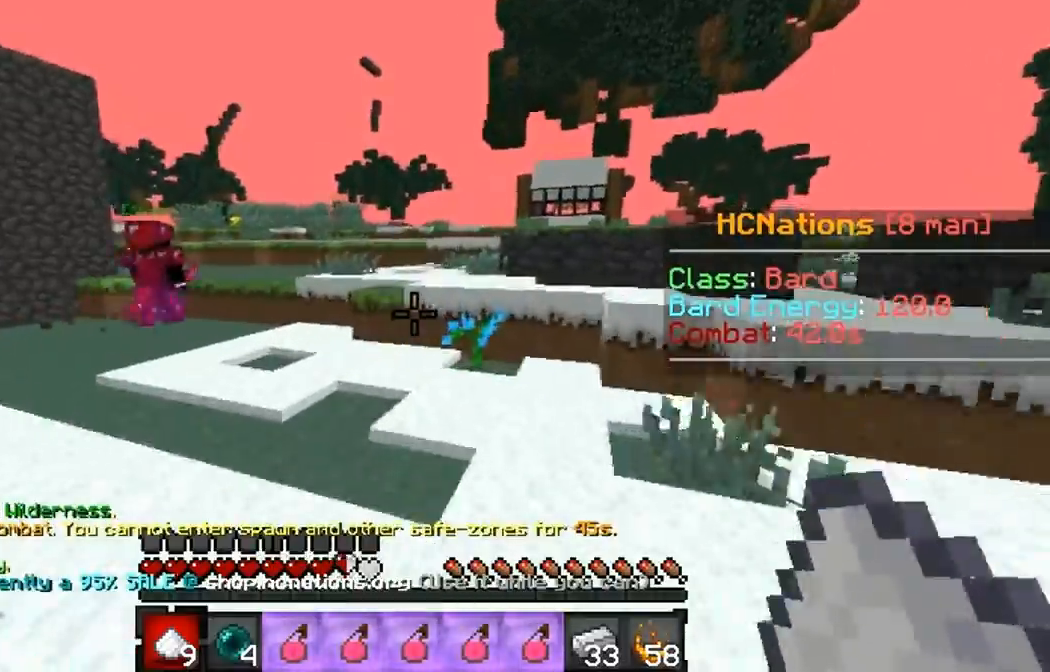
{"keys": ["w"], "events": [[283, "d", "down"], [433, "d", "up"]]}
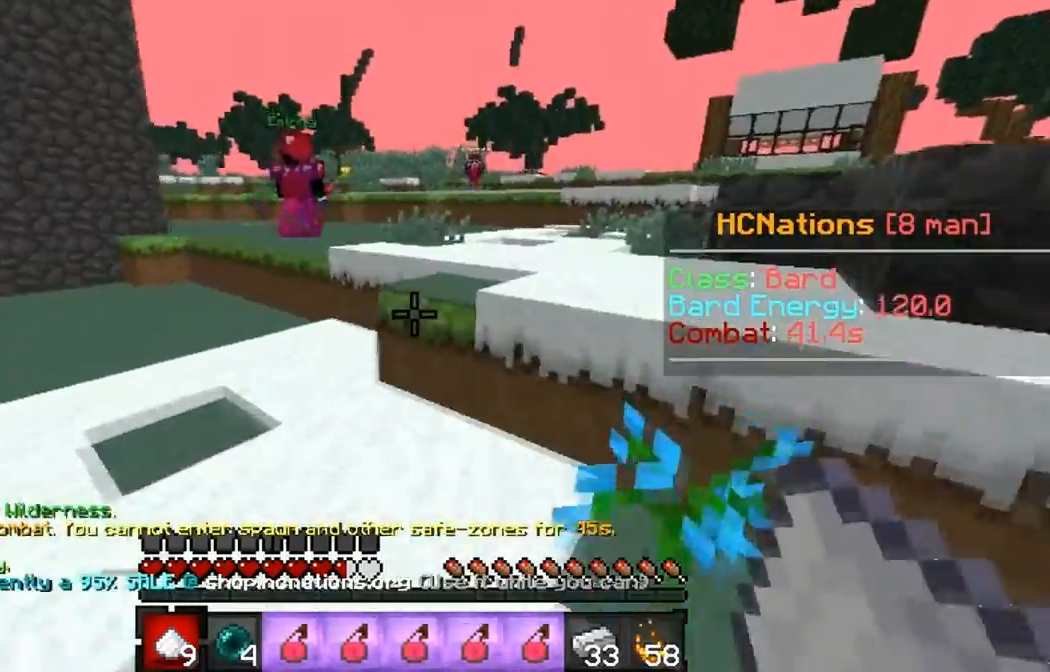
{"keys": ["w"], "events": []}
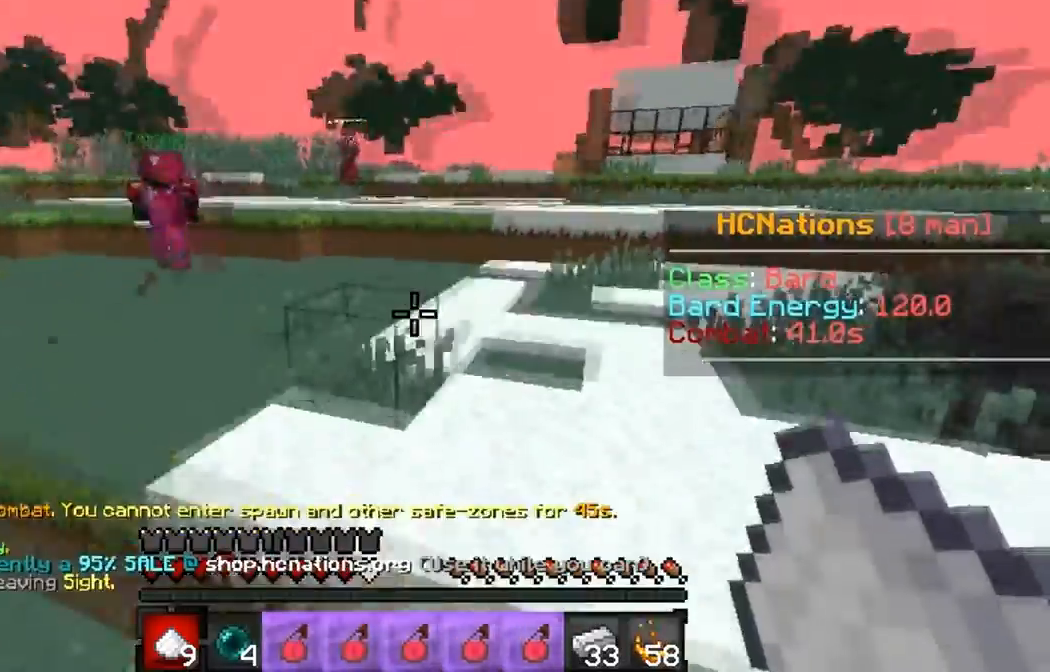
{"keys": ["w"], "events": []}
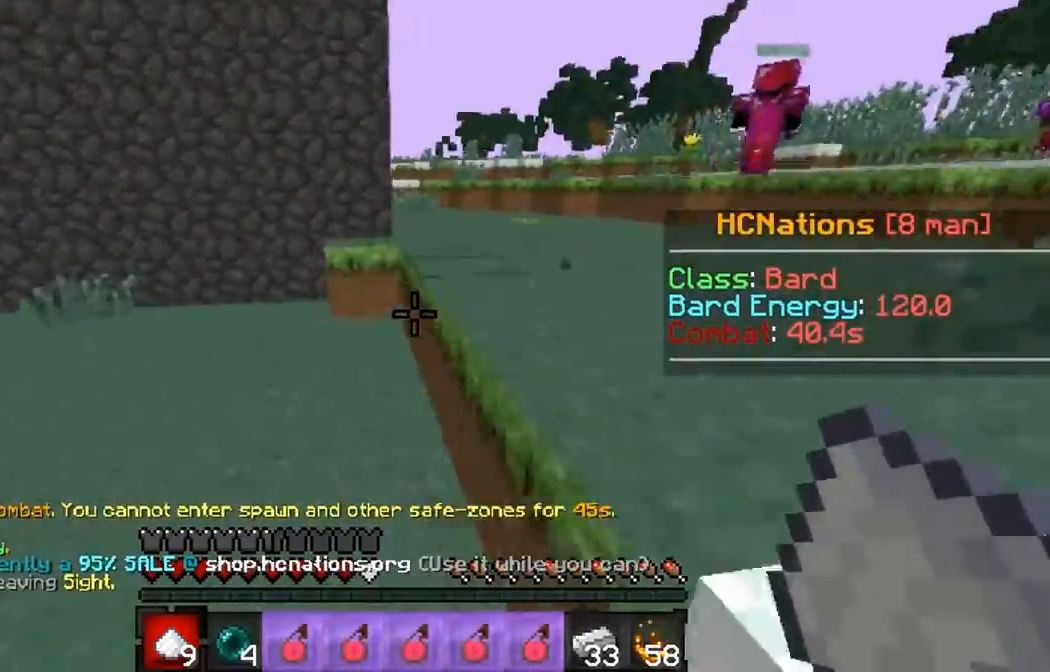
{"keys": ["w"], "events": []}
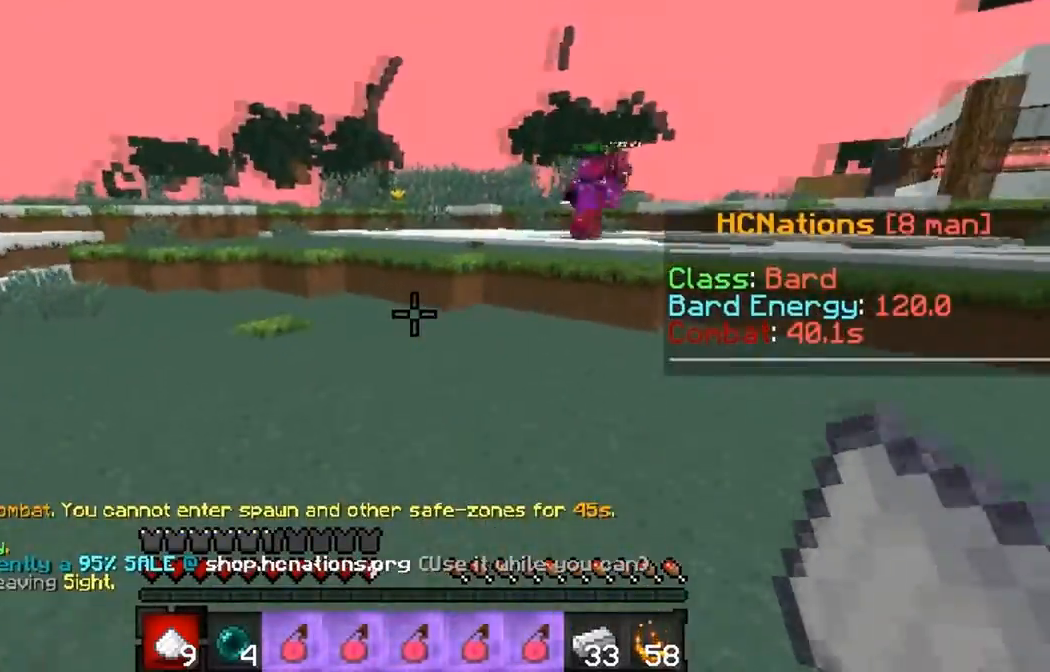
{"keys": ["w"], "events": []}
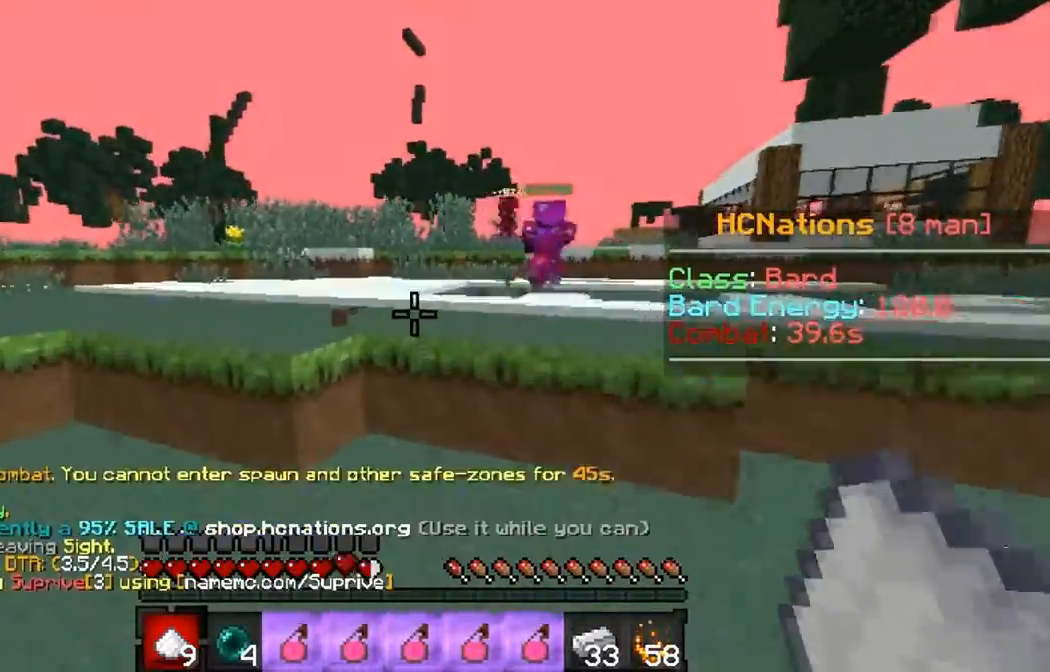
{"keys": ["d", "w"], "events": [[183, "d", "down"]]}
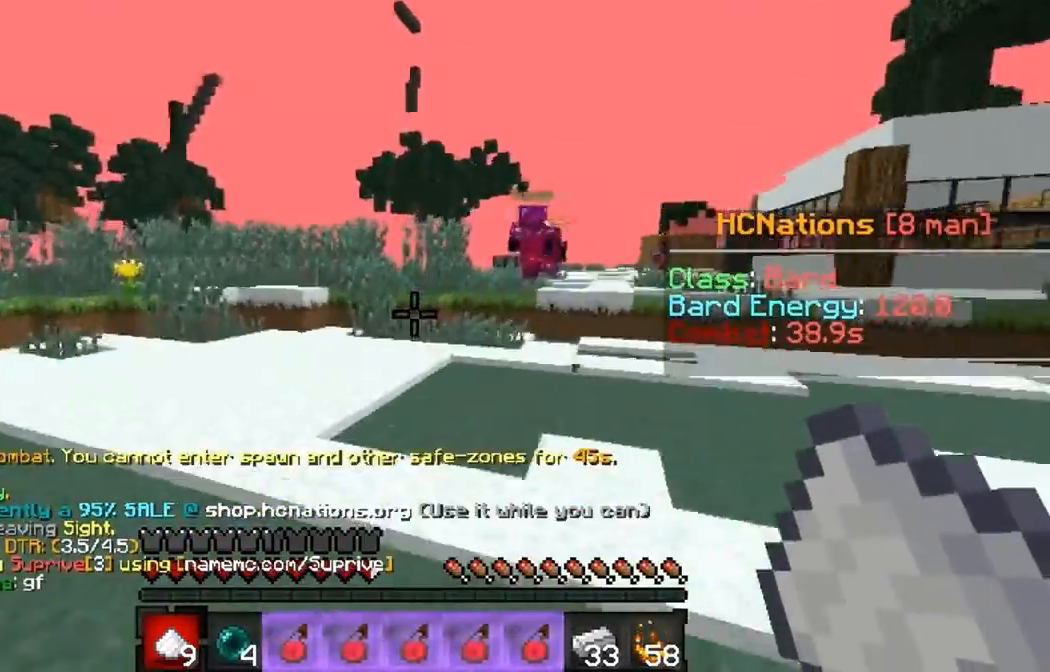
{"keys": ["w"], "events": [[283, "d", "up"]]}
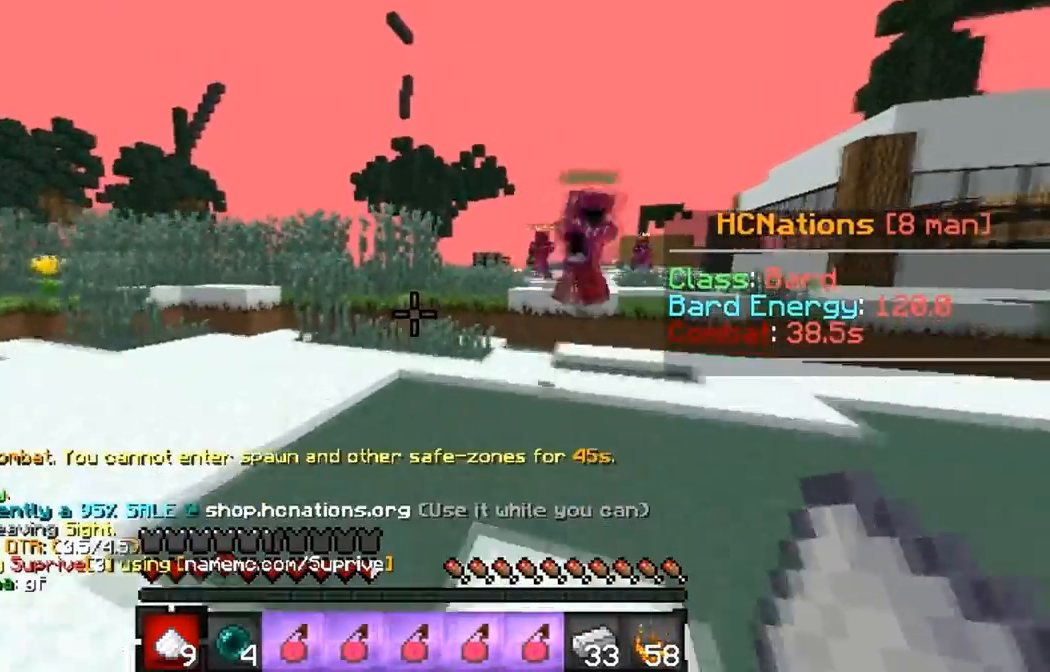
{"keys": ["d", "w"], "events": [[467, "d", "down"]]}
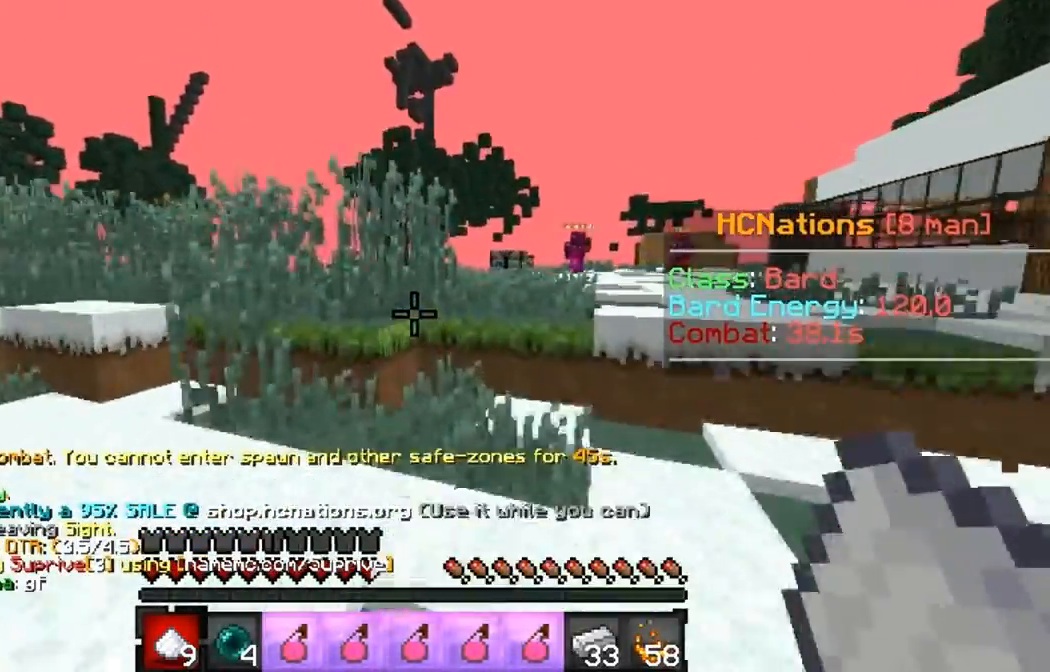
{"keys": ["w"], "events": [[233, "d", "up"]]}
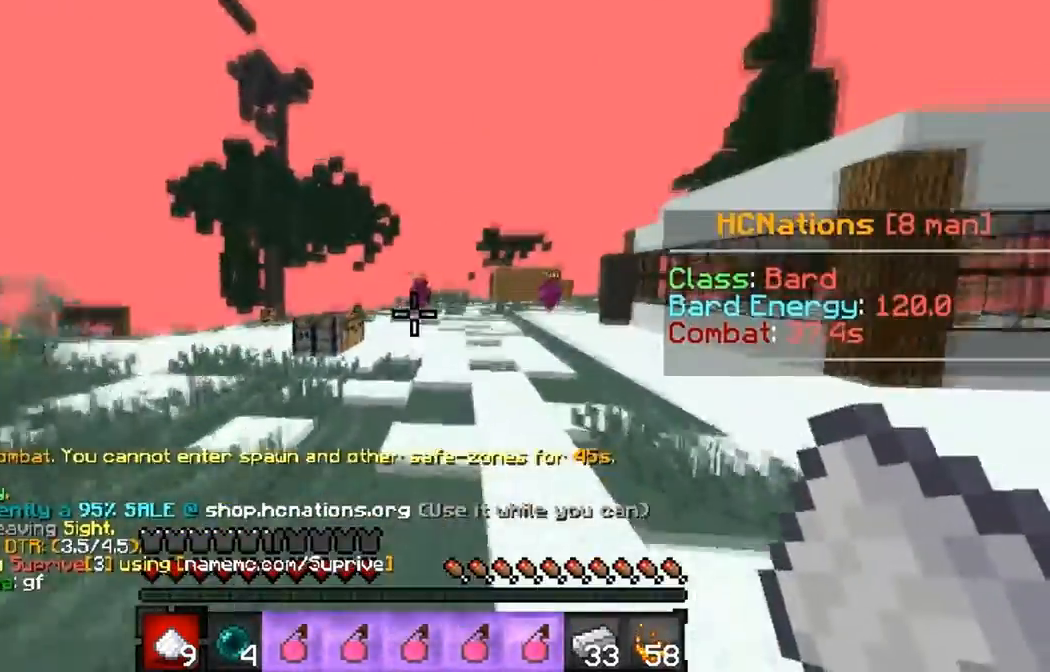
{"keys": ["w"], "events": []}